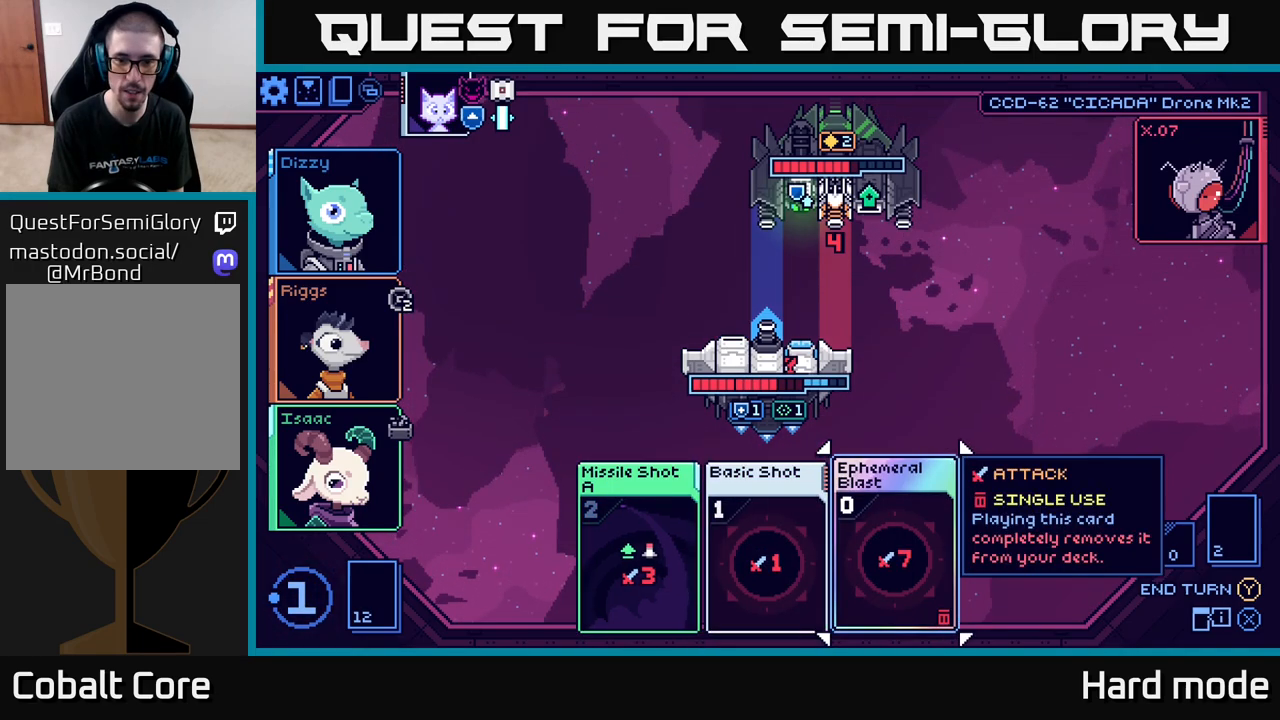
Gameplay with a controller (Xbox layout); each line is a JSON object with the inputs held at the frame after it. "events" lists button and stick changes between this image and that frame as [ms after this image, input, new state], when the widget could be followed in between.
{"buttons": [], "left_stick": "center", "right_stick": "center", "events": [[317, "left_stick", "left"], [500, "left_stick", "center"]]}
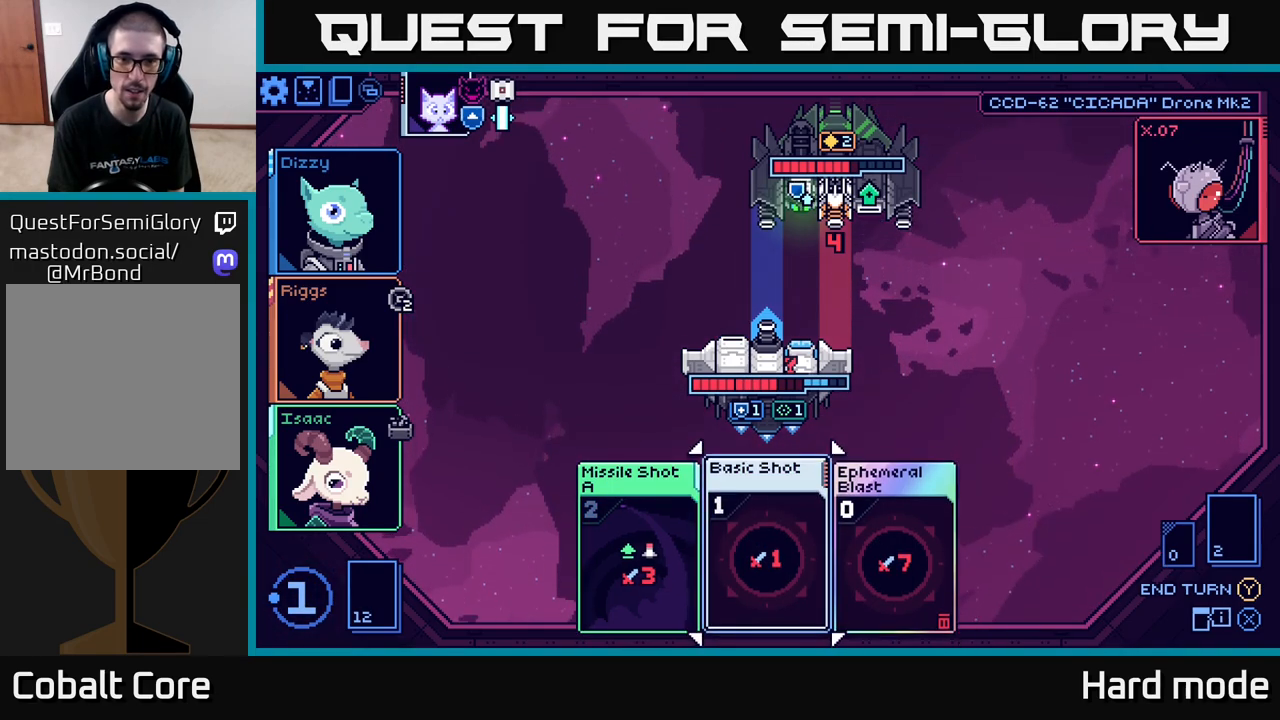
{"buttons": [], "left_stick": "center", "right_stick": "center", "events": [[167, "A", "down"], [217, "A", "up"]]}
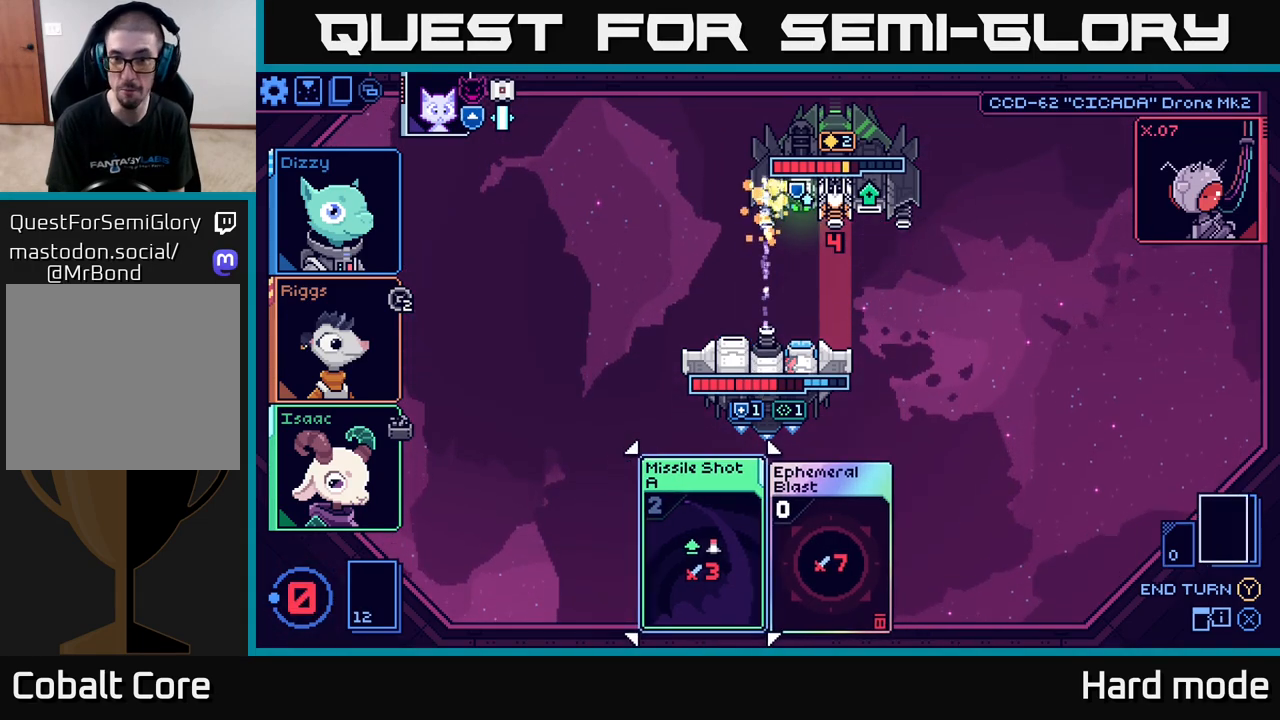
{"buttons": [], "left_stick": "center", "right_stick": "center", "events": []}
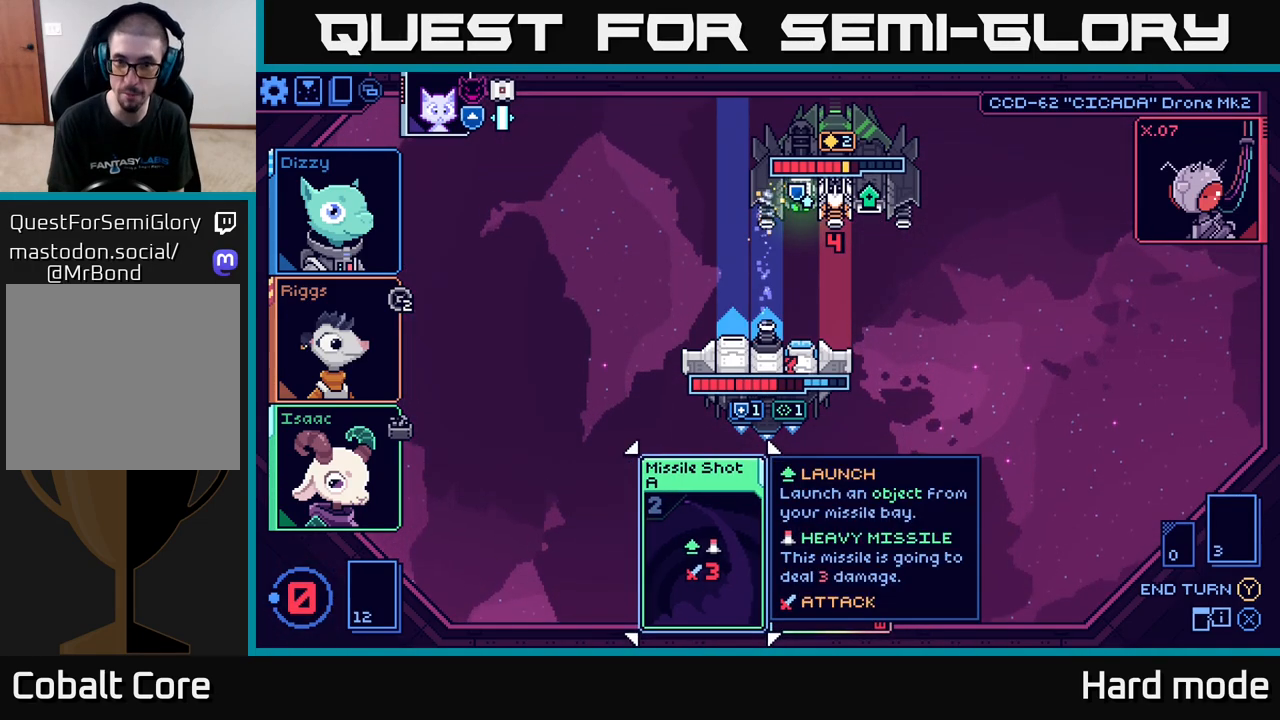
{"buttons": [], "left_stick": "center", "right_stick": "center", "events": []}
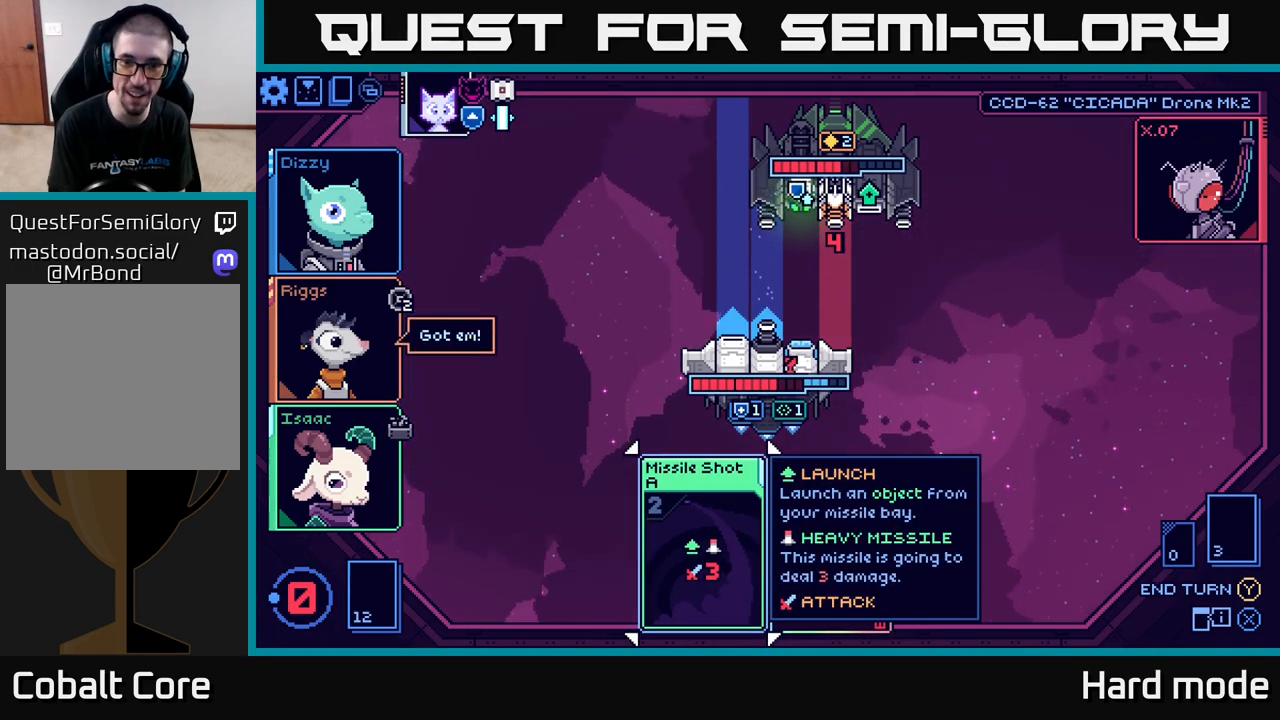
{"buttons": [], "left_stick": "center", "right_stick": "center", "events": [[67, "Y", "down"], [133, "Y", "up"]]}
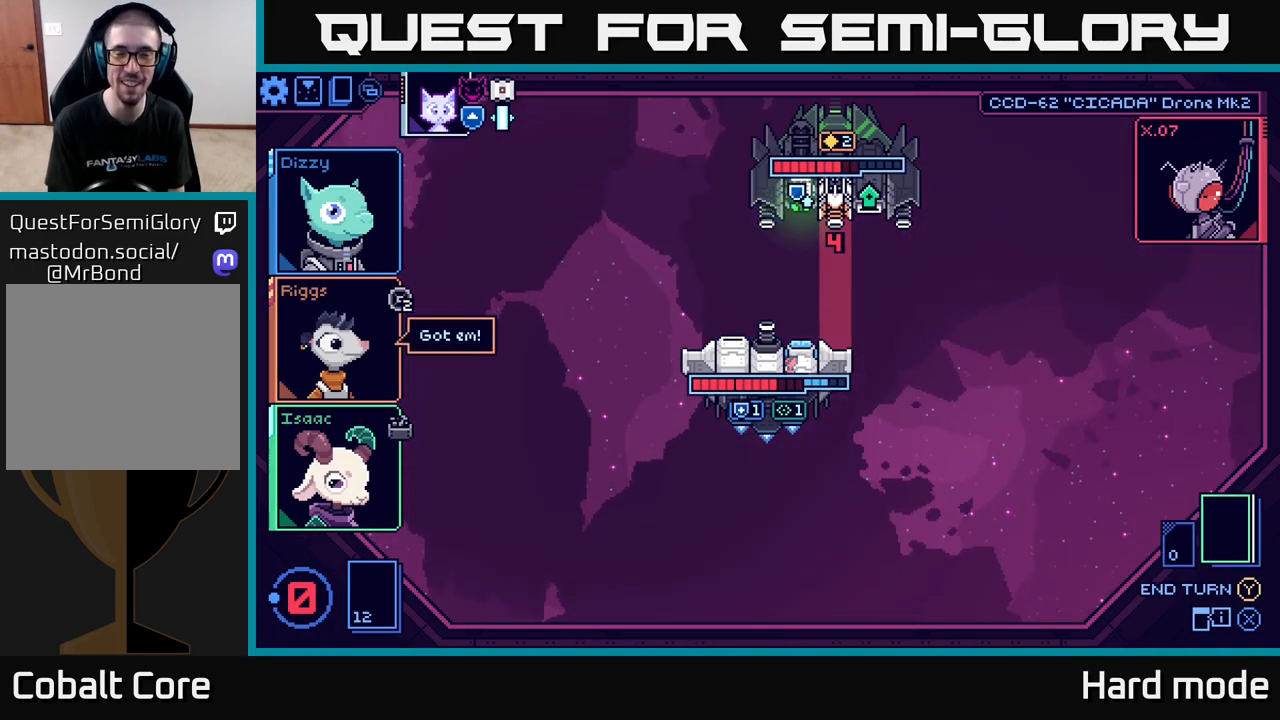
{"buttons": [], "left_stick": "center", "right_stick": "center", "events": []}
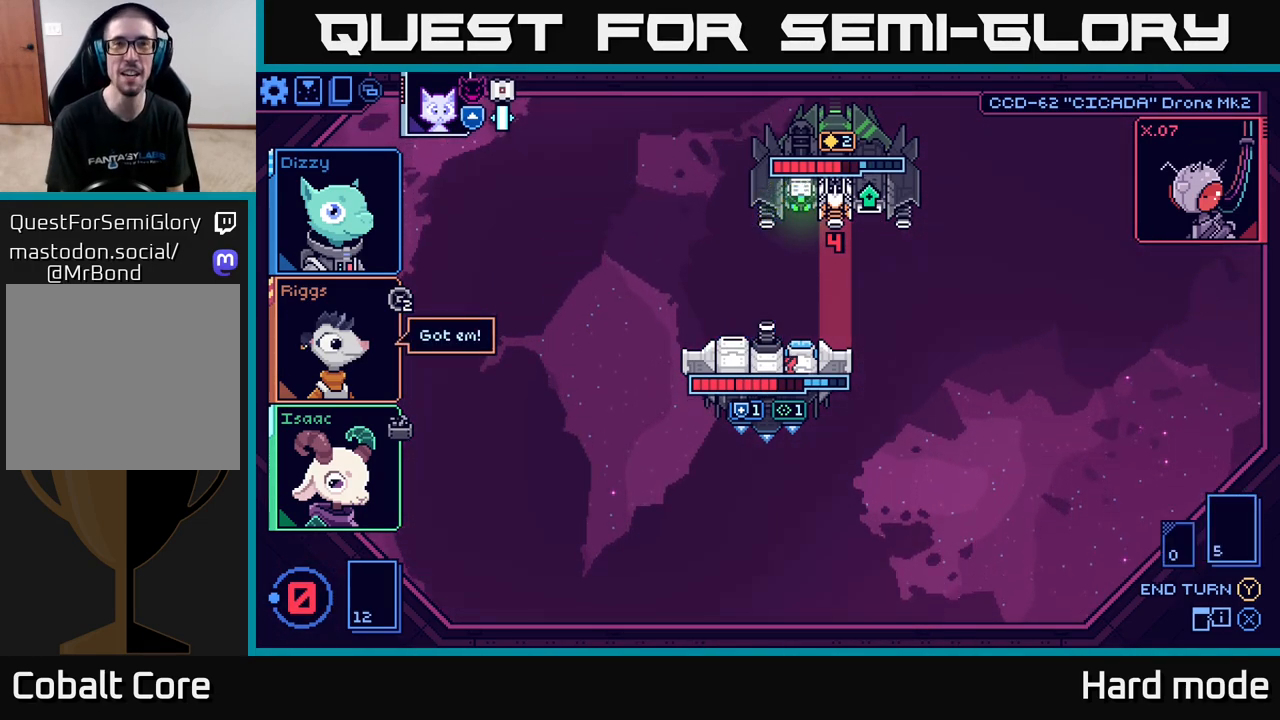
{"buttons": [], "left_stick": "center", "right_stick": "center", "events": []}
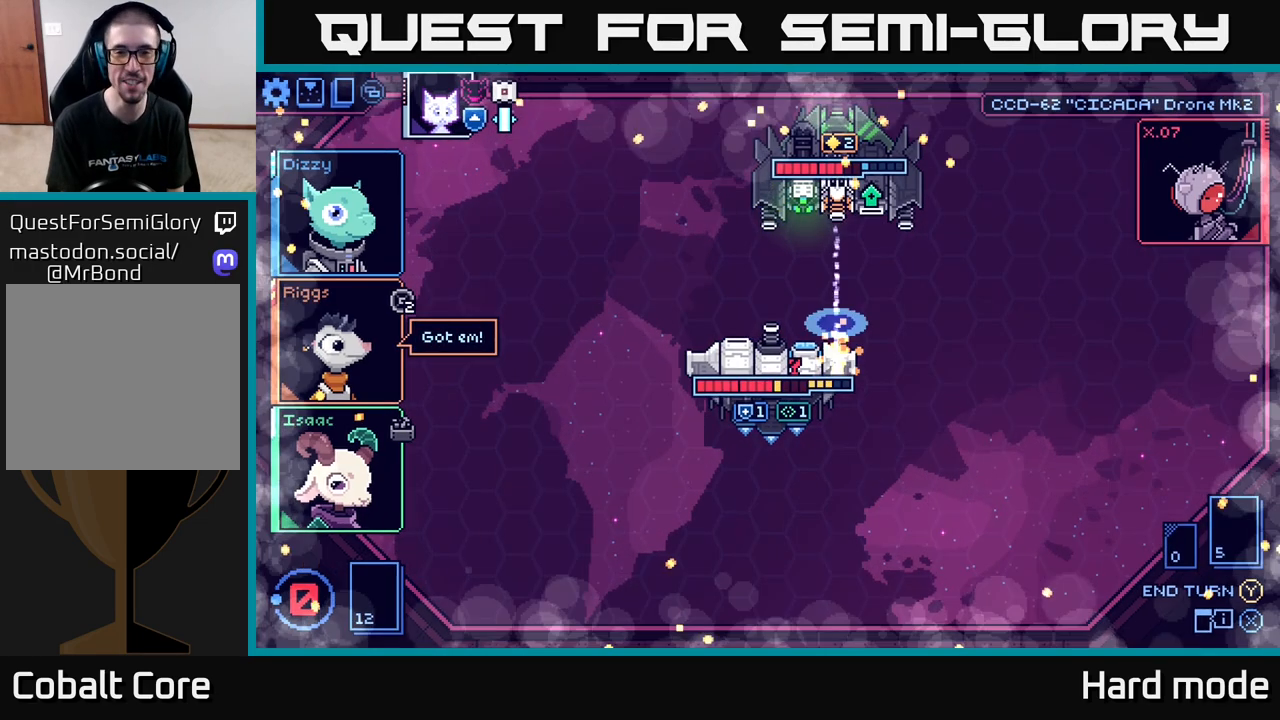
{"buttons": [], "left_stick": "center", "right_stick": "center", "events": []}
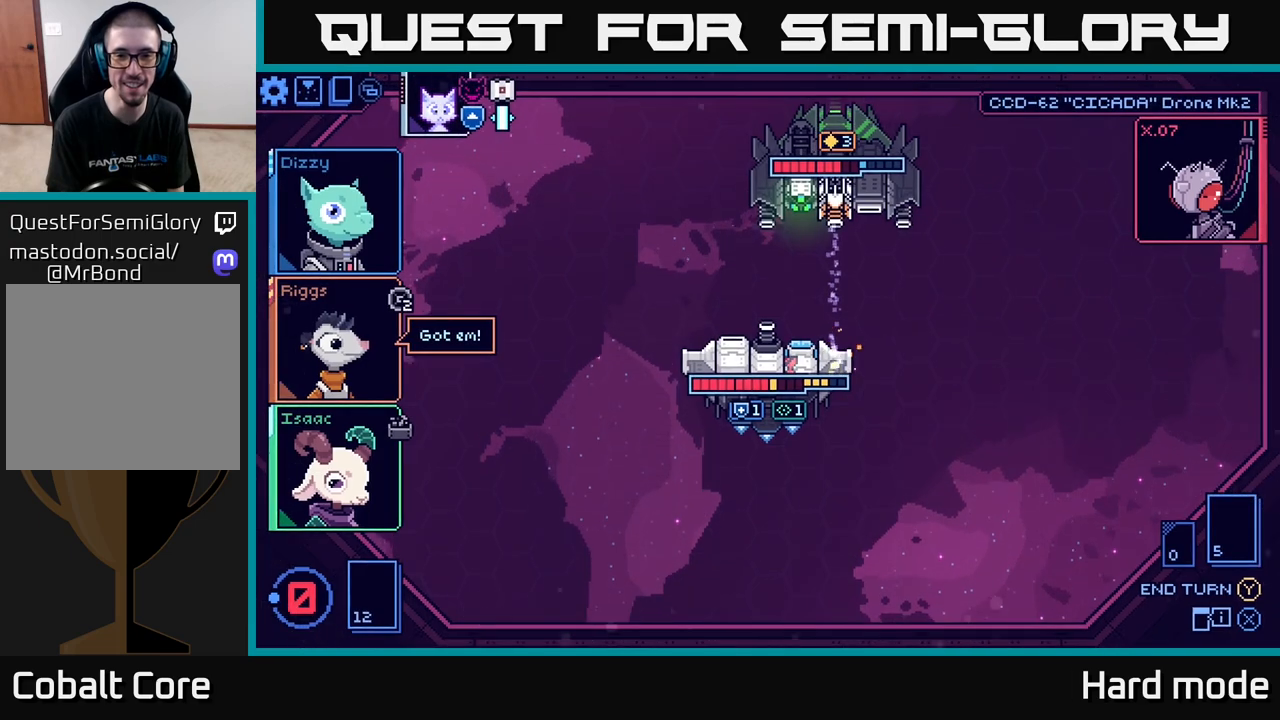
{"buttons": [], "left_stick": "center", "right_stick": "center", "events": []}
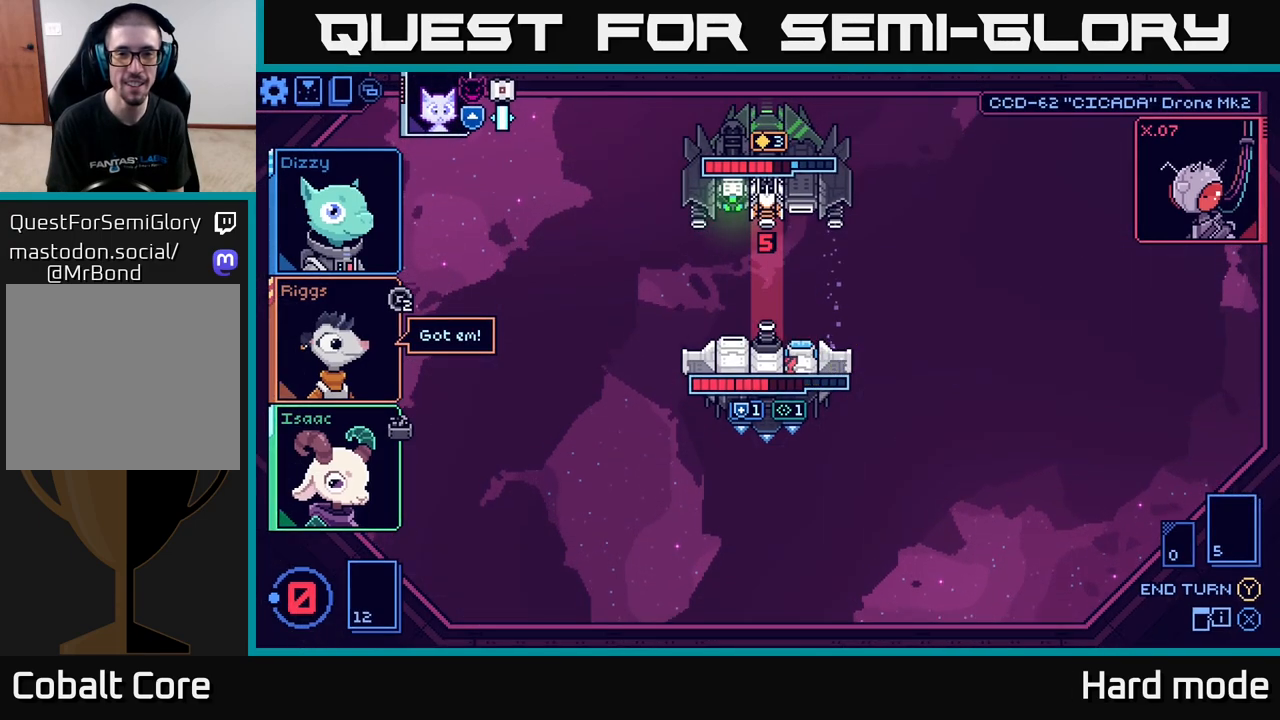
{"buttons": [], "left_stick": "center", "right_stick": "center", "events": []}
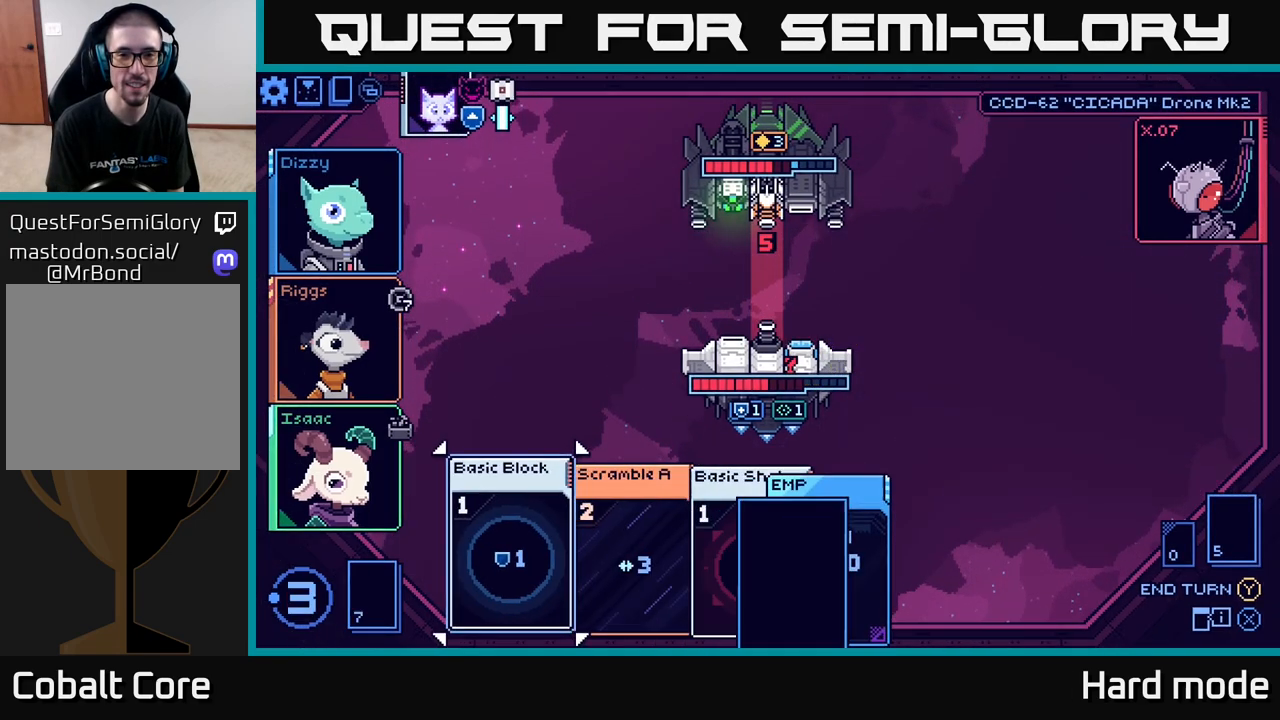
{"buttons": [], "left_stick": "center", "right_stick": "center", "events": []}
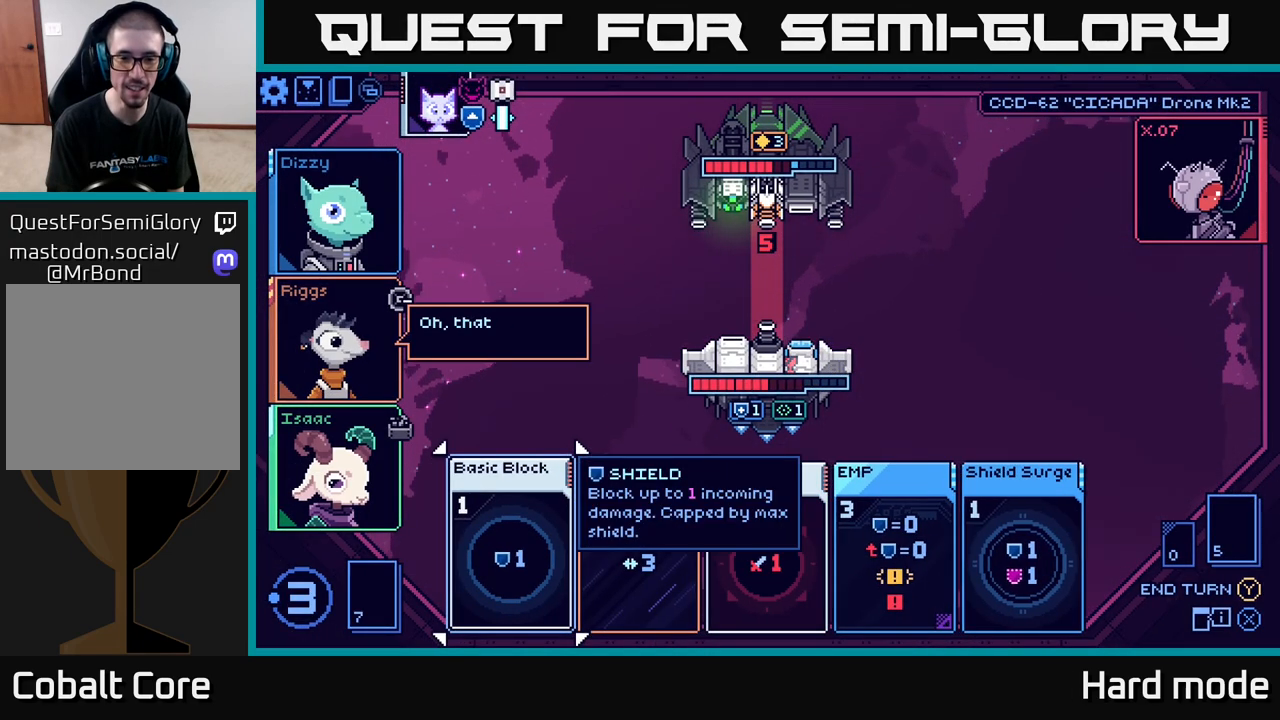
{"buttons": [], "left_stick": "center", "right_stick": "center", "events": [[133, "left_stick", "right"], [300, "left_stick", "center"]]}
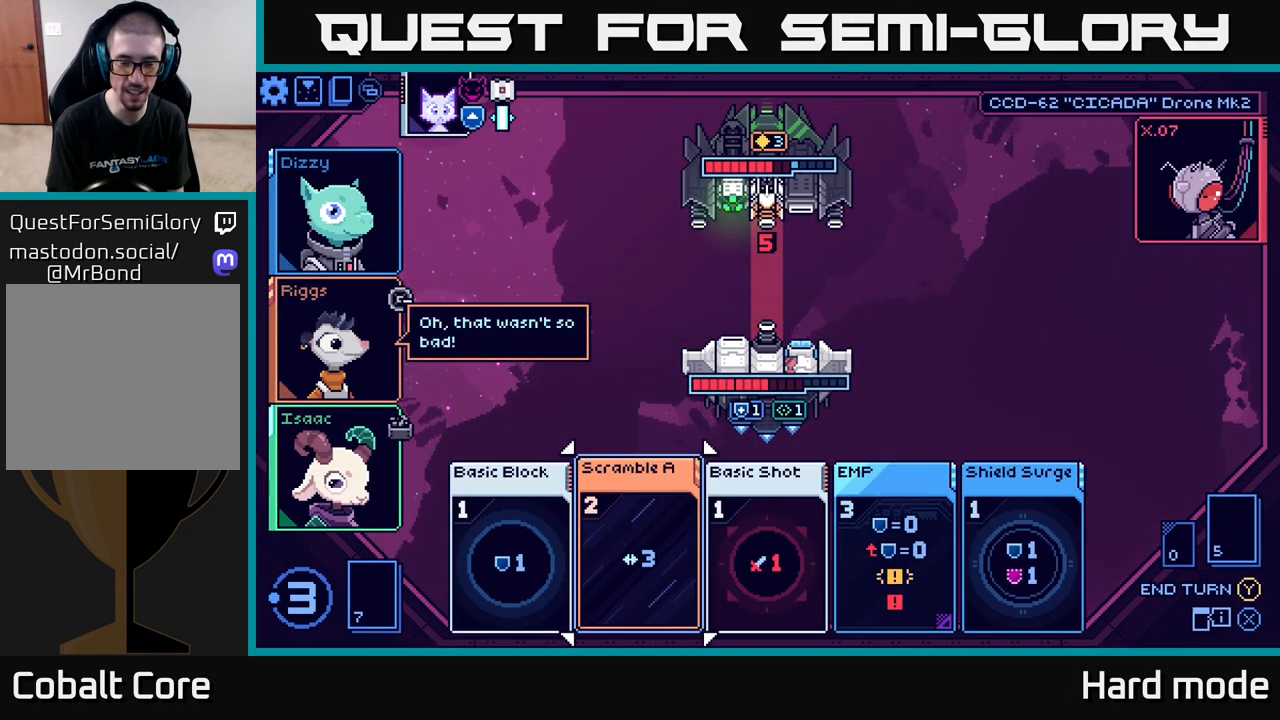
{"buttons": [], "left_stick": "right", "right_stick": "center", "events": [[500, "left_stick", "right"]]}
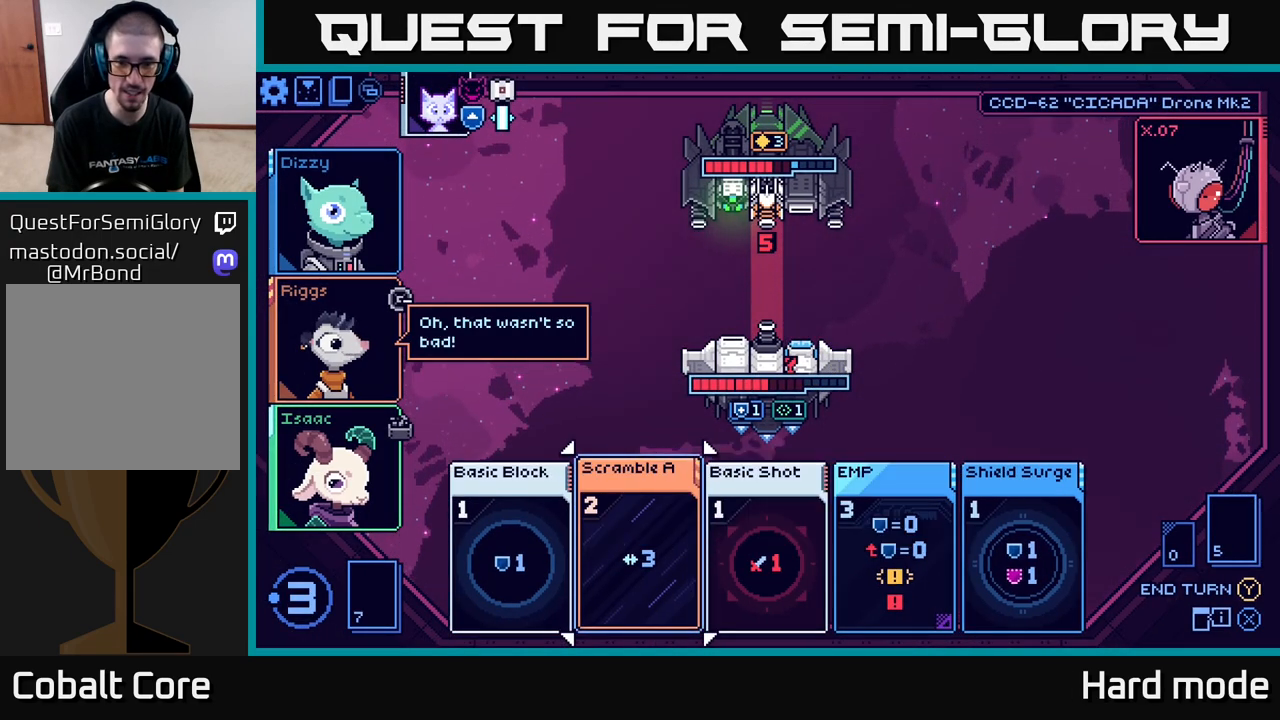
{"buttons": [], "left_stick": "center", "right_stick": "center", "events": [[167, "left_stick", "center"], [283, "left_stick", "right"], [450, "left_stick", "center"]]}
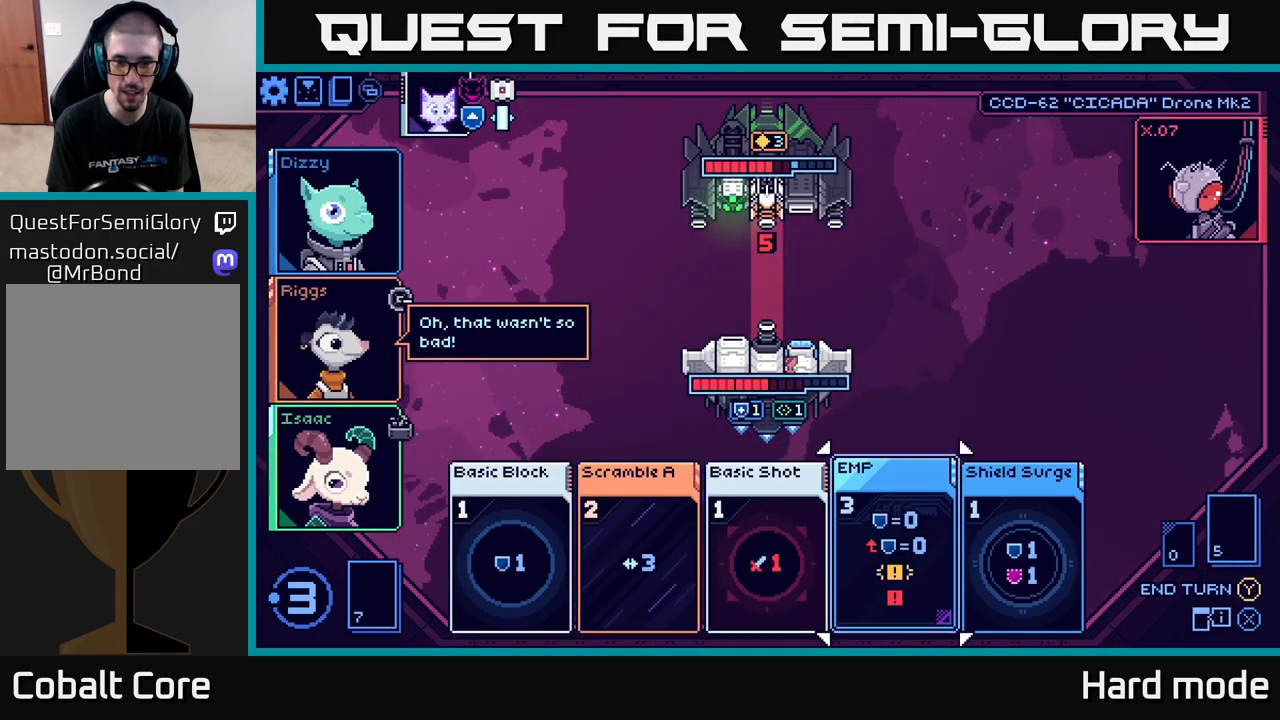
{"buttons": [], "left_stick": "center", "right_stick": "center", "events": []}
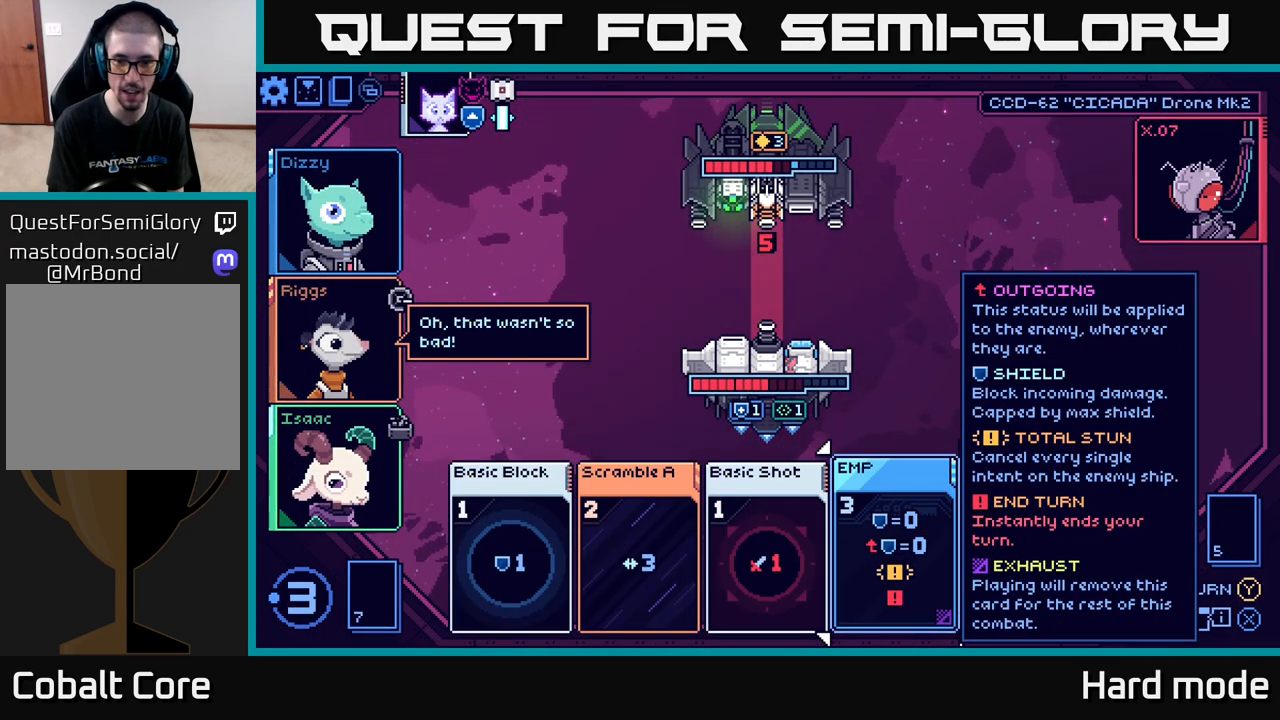
{"buttons": [], "left_stick": "center", "right_stick": "center", "events": [[67, "left_stick", "right"], [267, "left_stick", "center"]]}
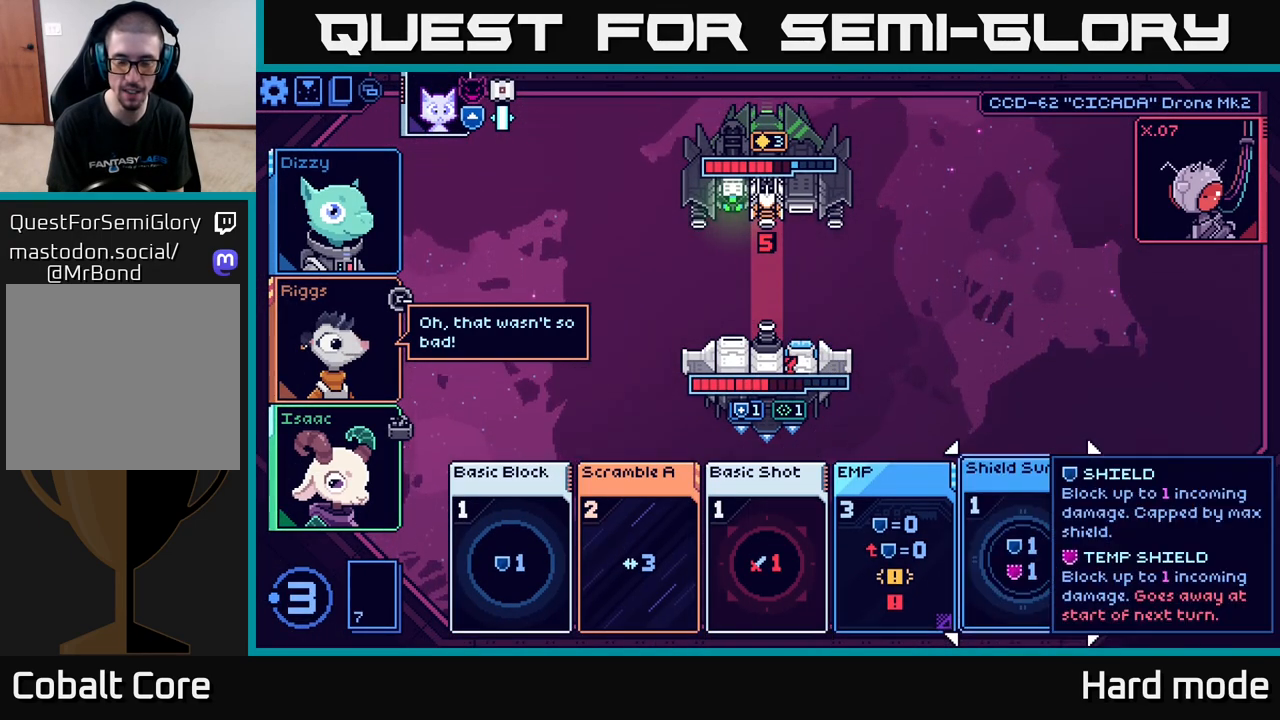
{"buttons": [], "left_stick": "center", "right_stick": "center", "events": []}
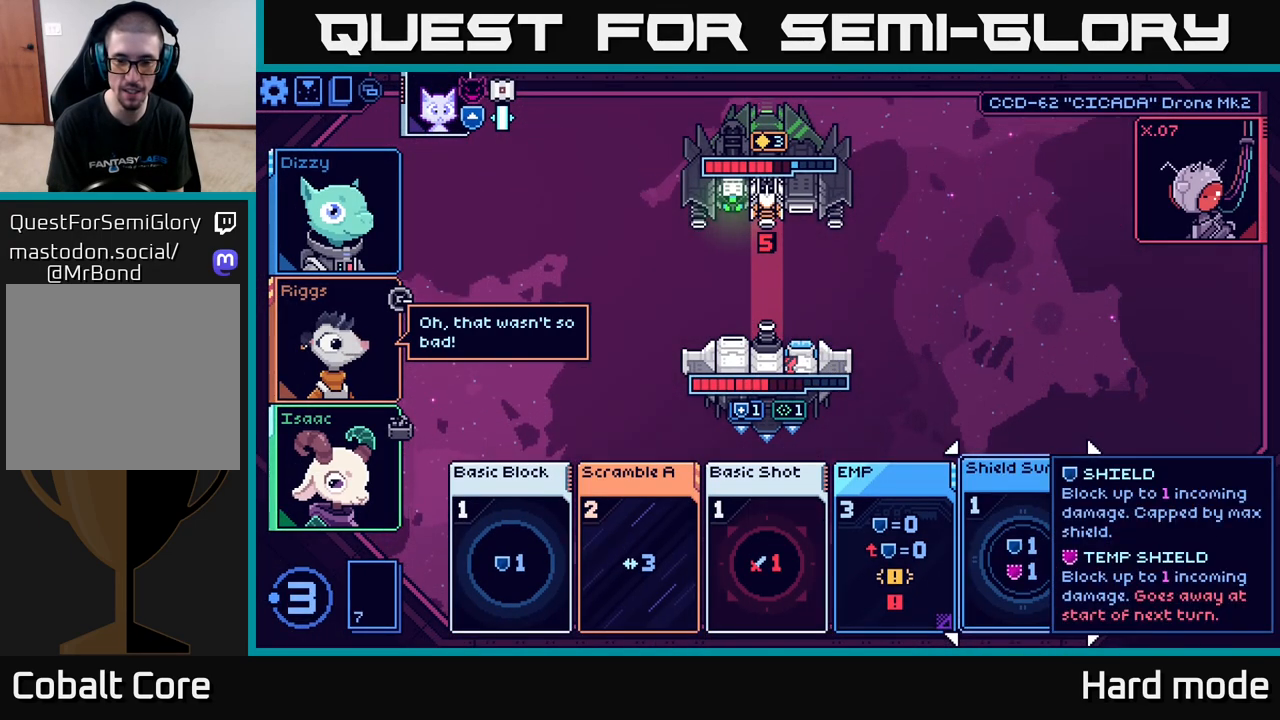
{"buttons": [], "left_stick": "center", "right_stick": "center", "events": []}
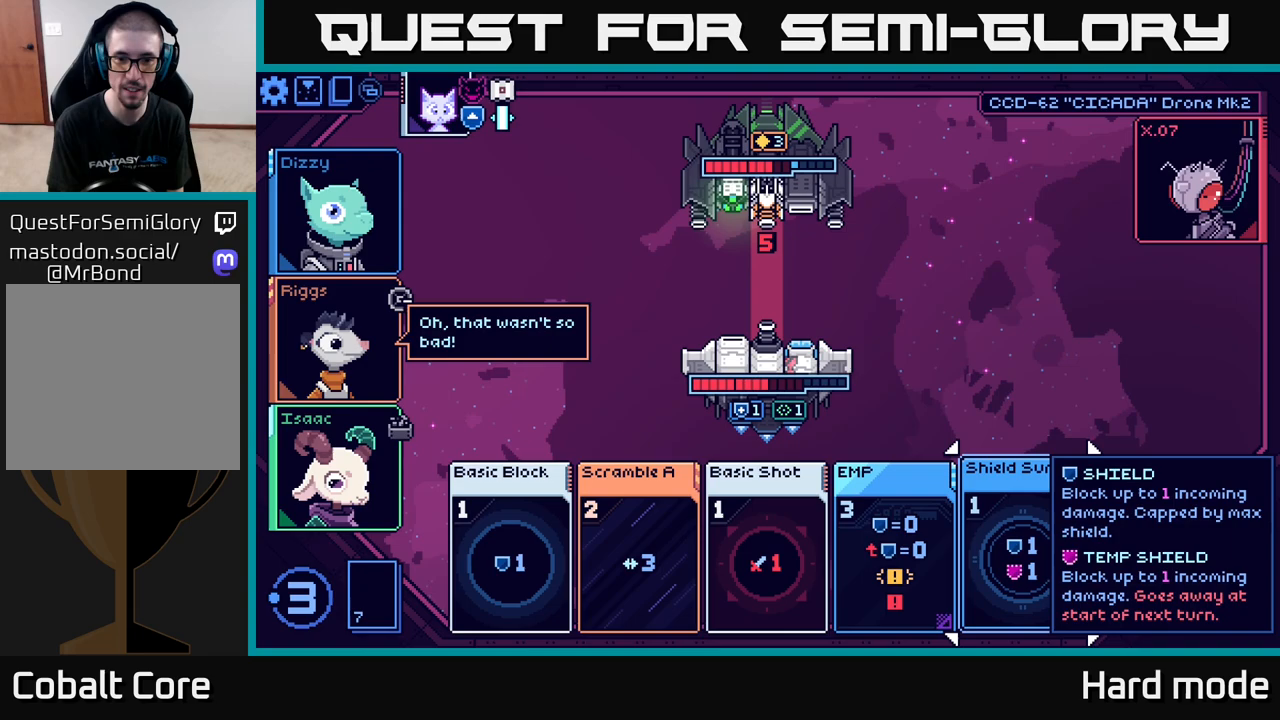
{"buttons": [], "left_stick": "center", "right_stick": "center", "events": []}
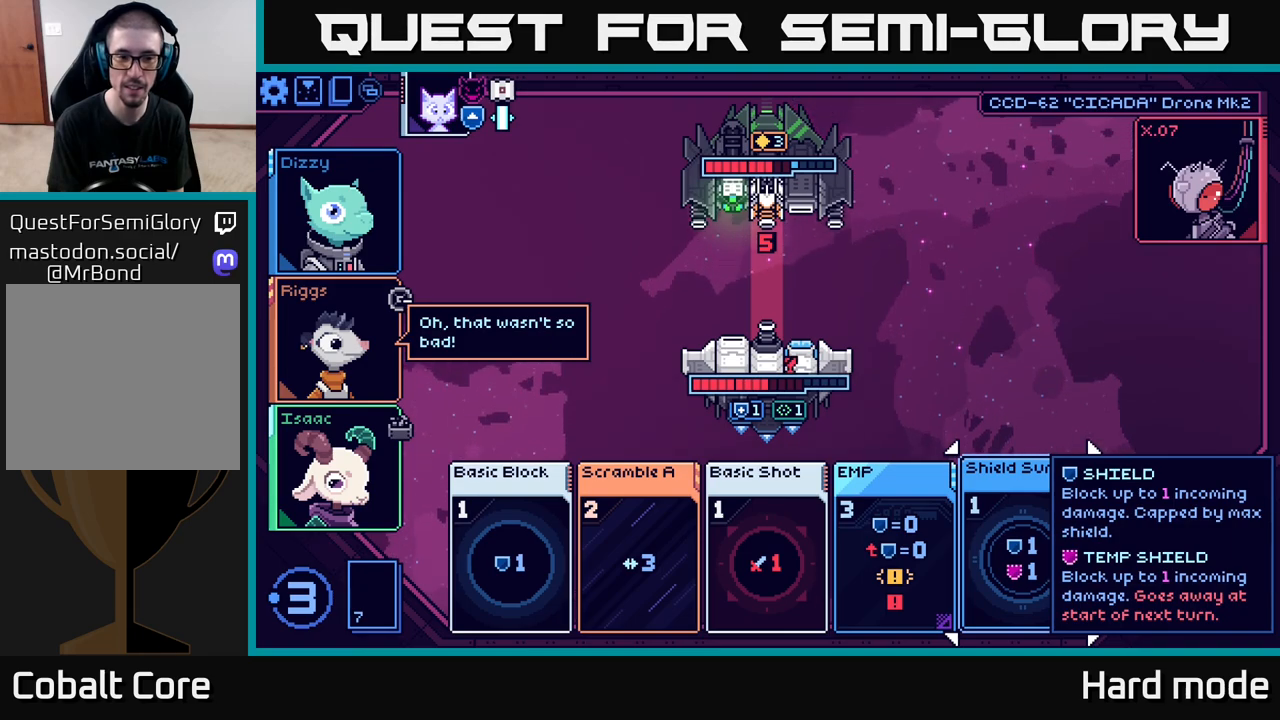
{"buttons": [], "left_stick": "center", "right_stick": "center", "events": [[133, "left_stick", "left"], [317, "left_stick", "center"]]}
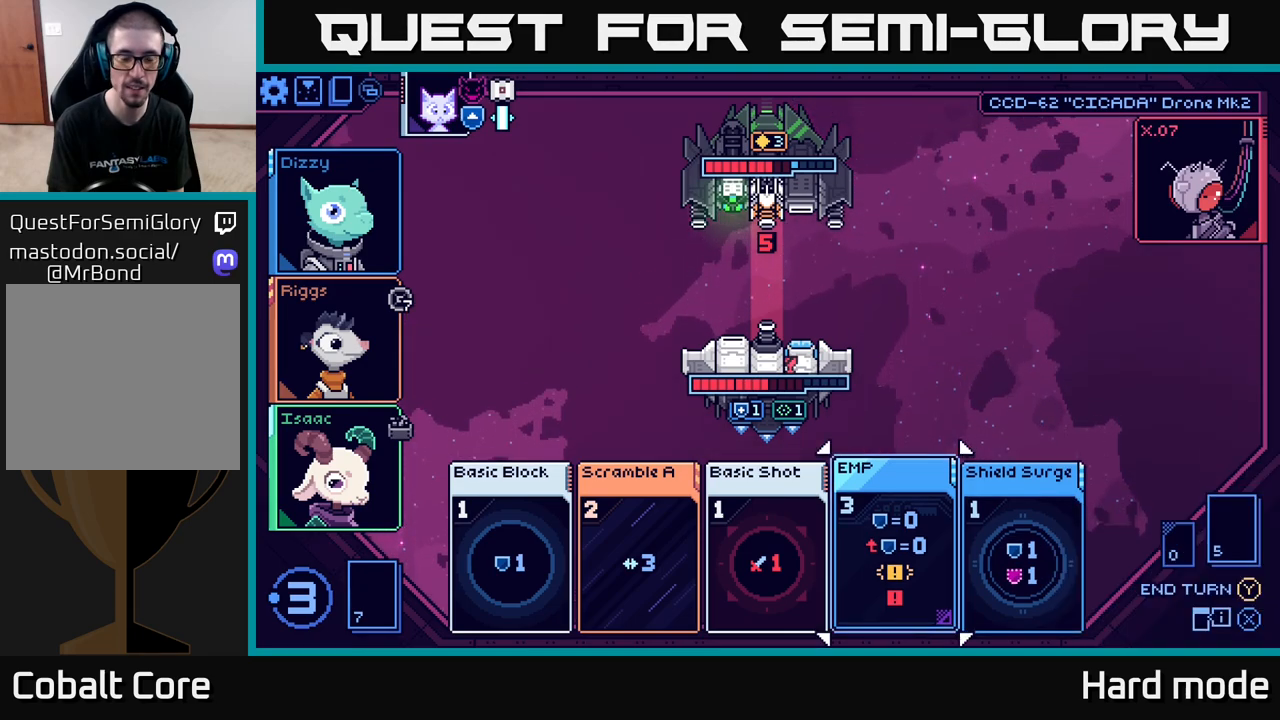
{"buttons": [], "left_stick": "center", "right_stick": "center", "events": []}
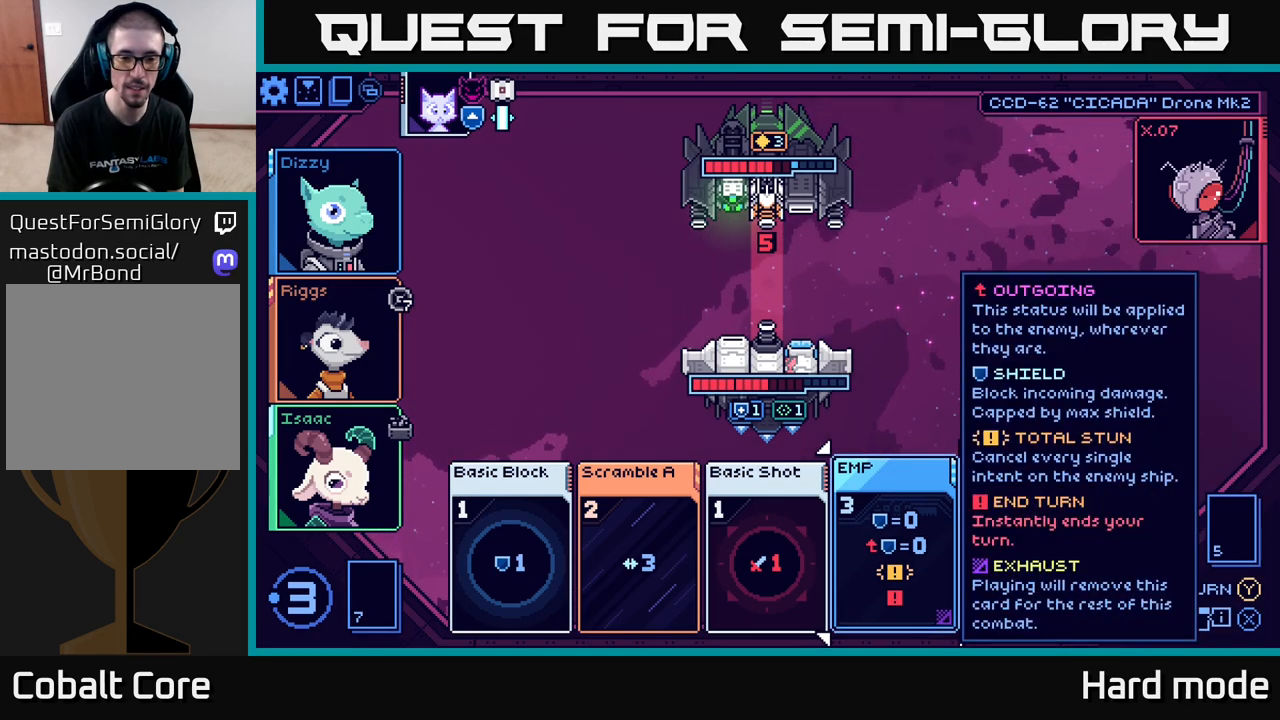
{"buttons": [], "left_stick": "center", "right_stick": "center", "events": [[133, "left_stick", "left"], [300, "left_stick", "center"]]}
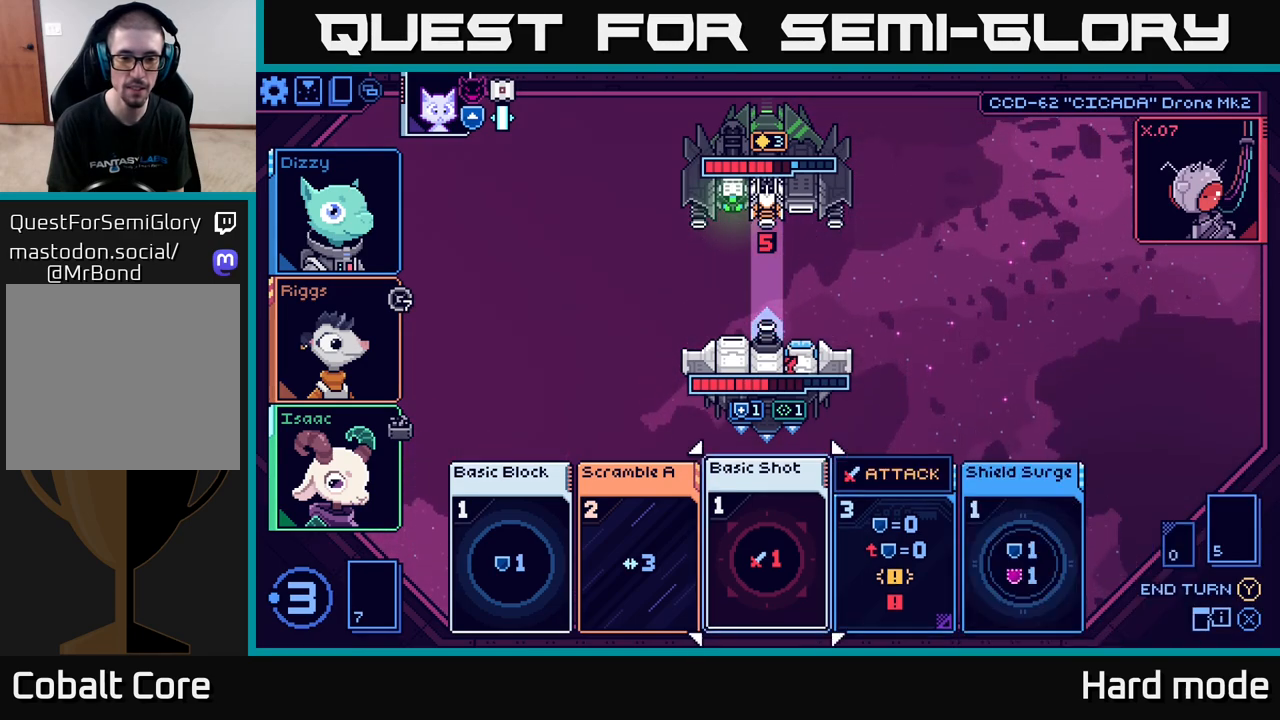
{"buttons": [], "left_stick": "center", "right_stick": "center", "events": []}
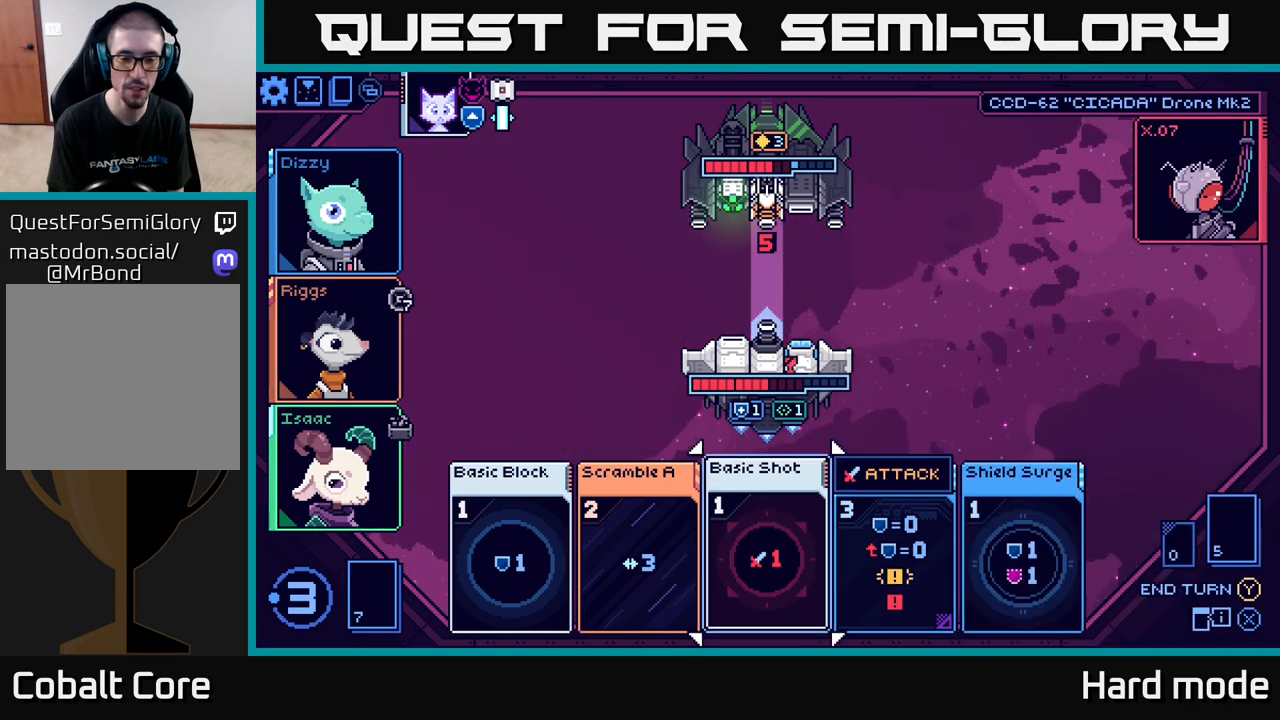
{"buttons": [], "left_stick": "center", "right_stick": "center", "events": []}
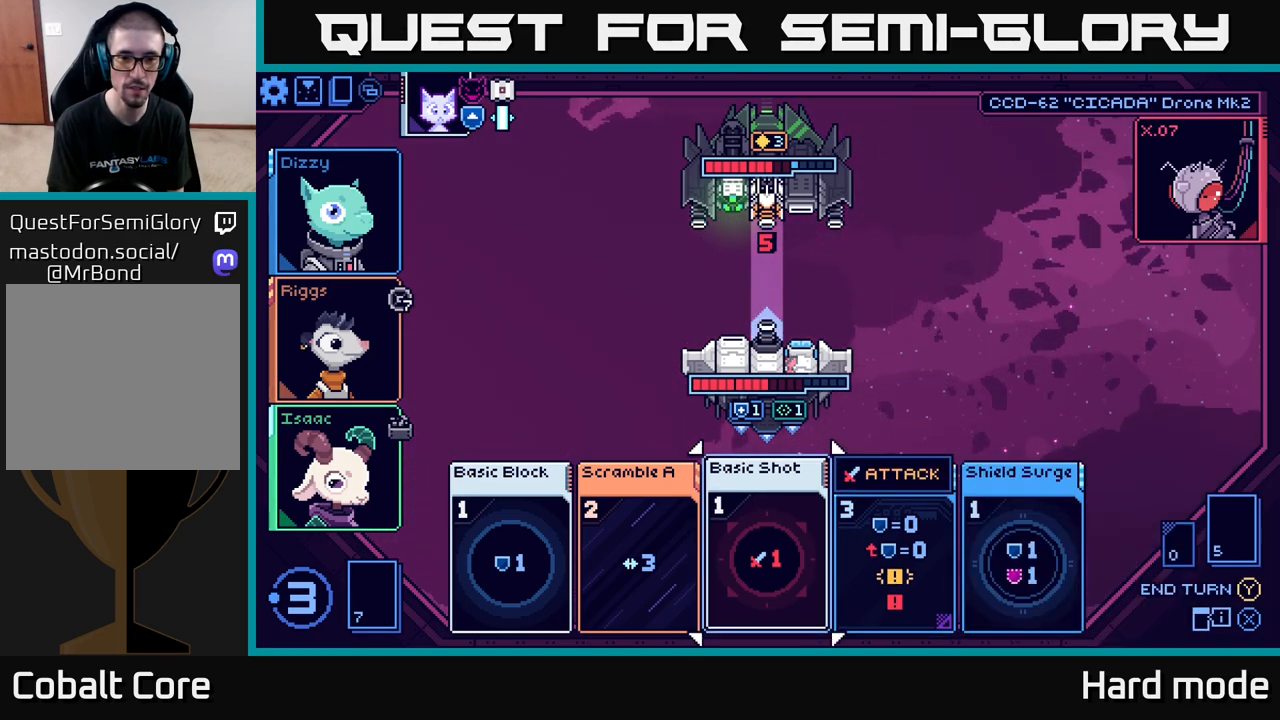
{"buttons": [], "left_stick": "center", "right_stick": "center", "events": []}
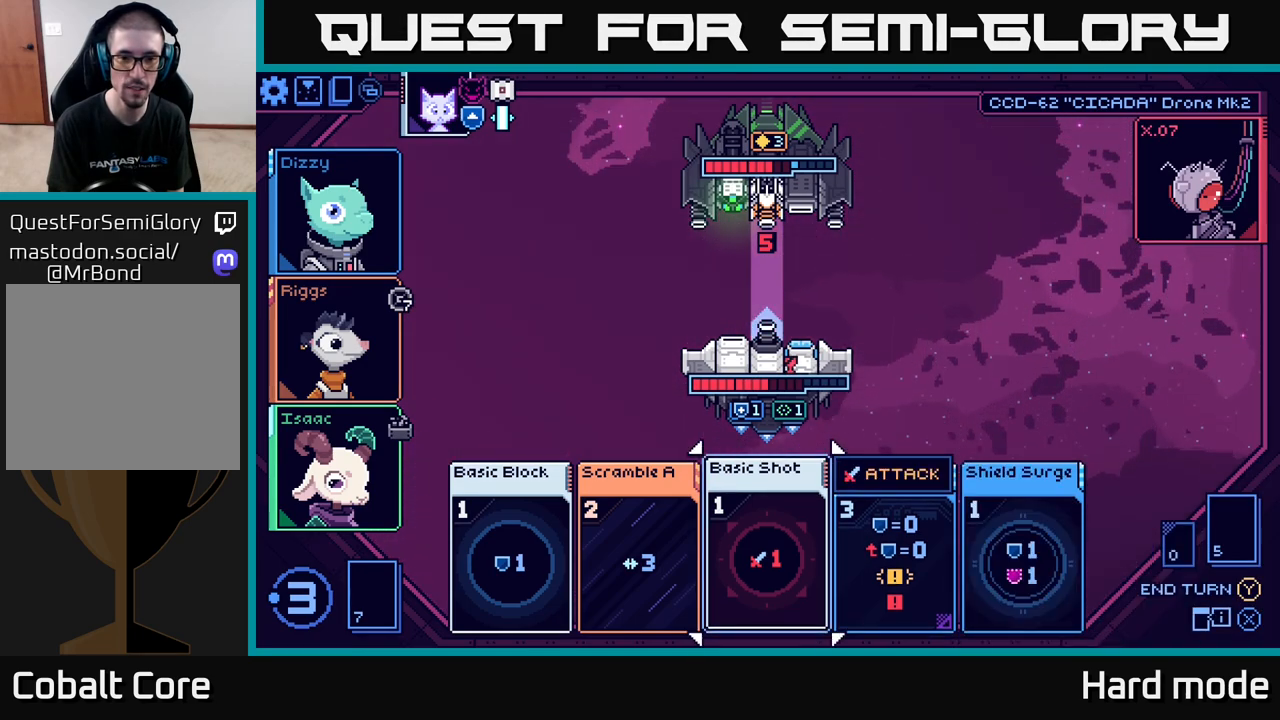
{"buttons": [], "left_stick": "center", "right_stick": "center", "events": []}
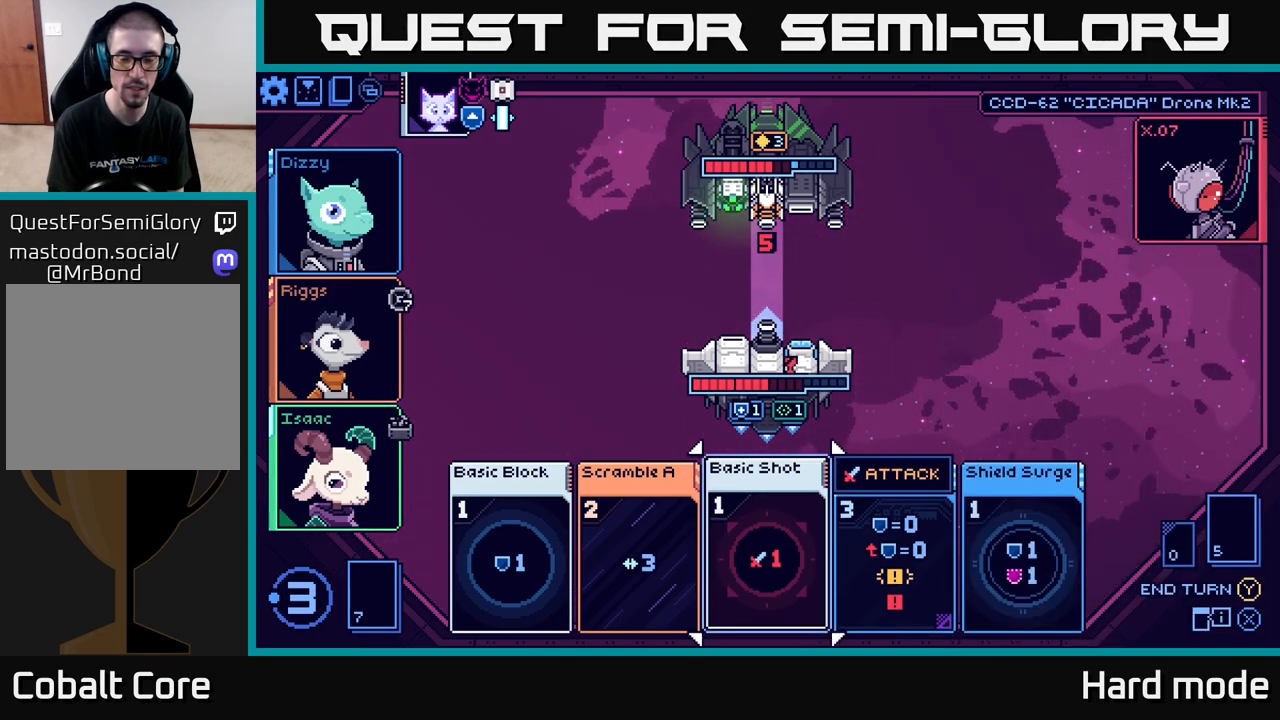
{"buttons": [], "left_stick": "center", "right_stick": "center", "events": [[283, "left_stick", "right"], [450, "left_stick", "center"]]}
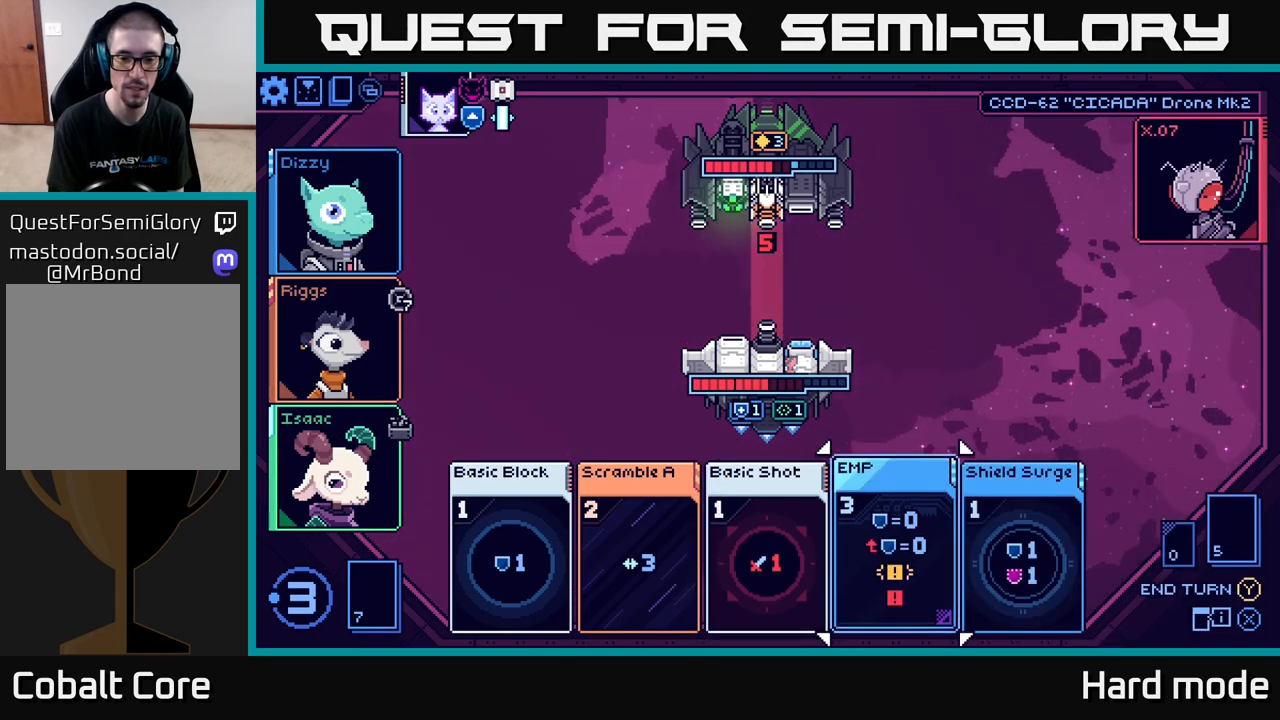
{"buttons": [], "left_stick": "center", "right_stick": "center", "events": []}
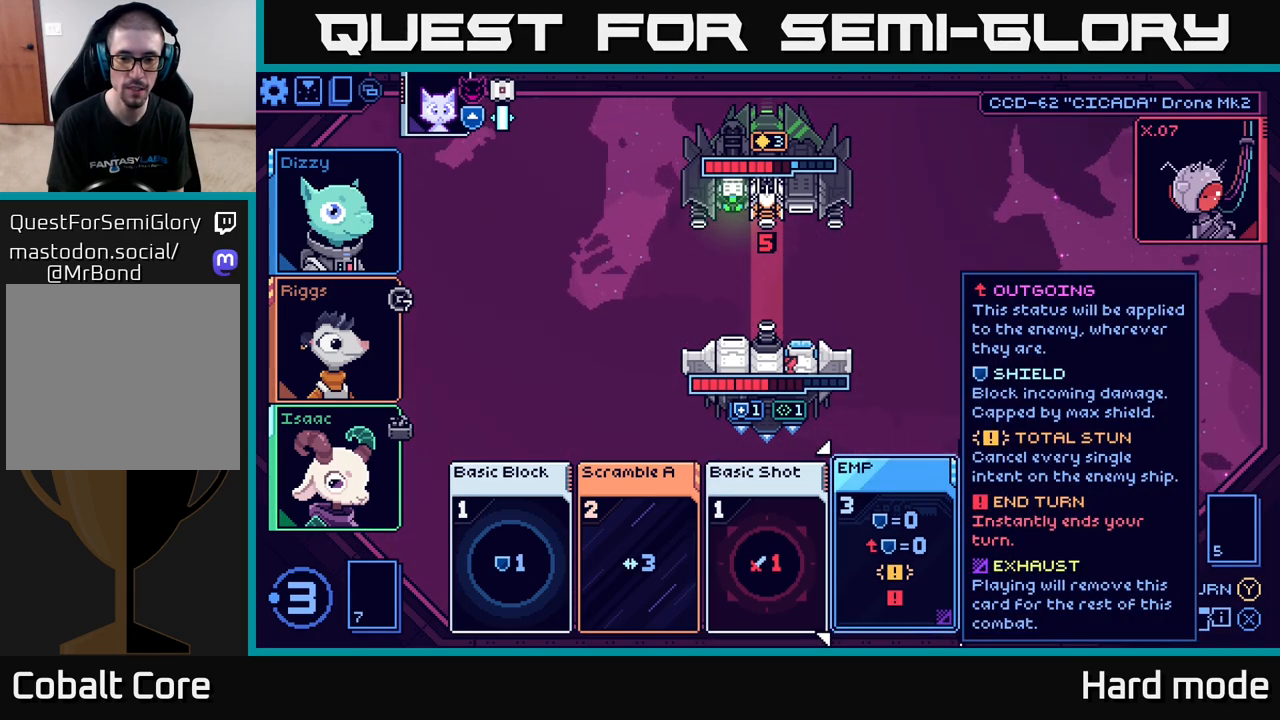
{"buttons": [], "left_stick": "center", "right_stick": "center", "events": [[150, "left_stick", "right"], [350, "left_stick", "center"]]}
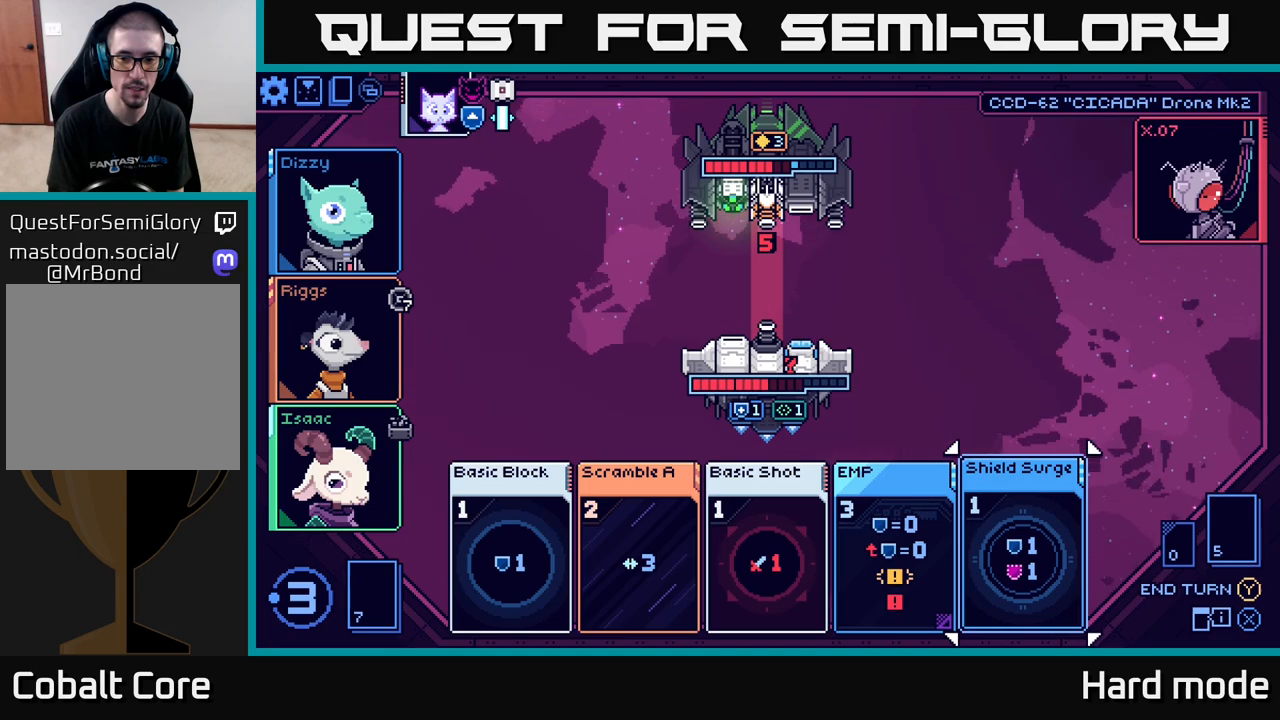
{"buttons": [], "left_stick": "center", "right_stick": "center", "events": []}